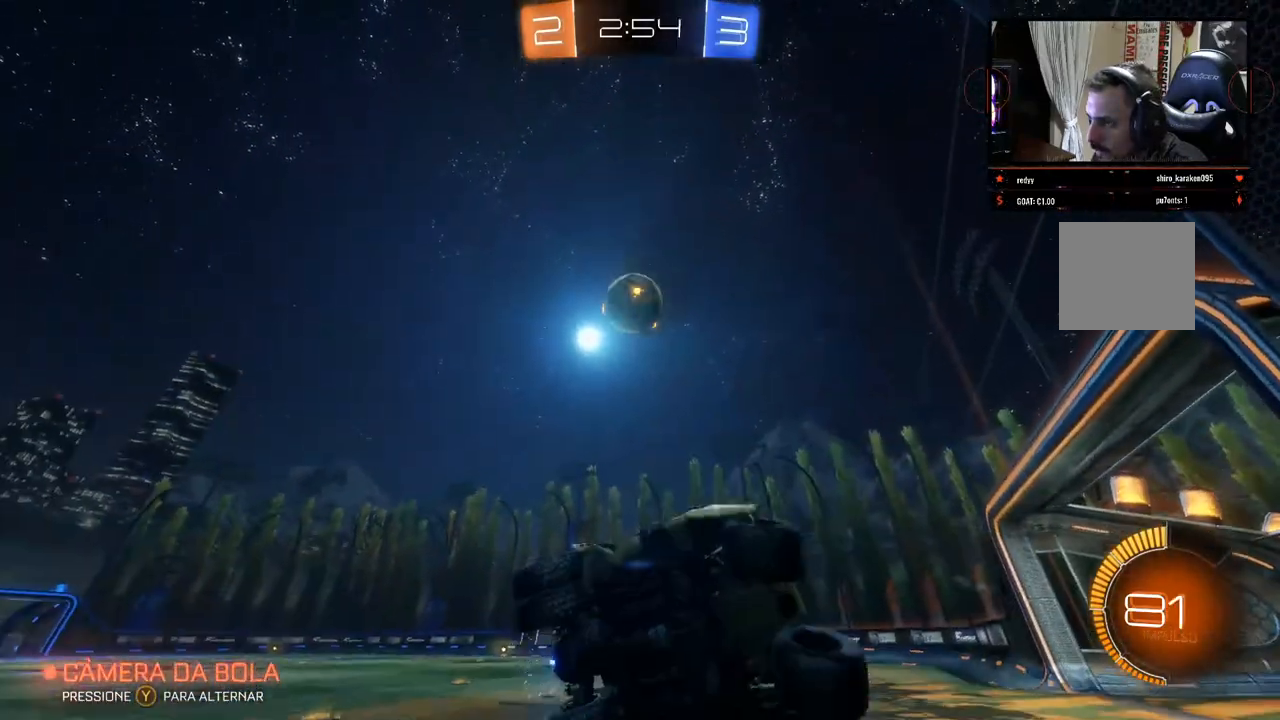
Gameplay with a controller (Xbox layout); each line is a JSON object with the inputs held at the frame after it. "events" lists button and stick changes between this image and that frame as [ms after this image, input, new state], when the widget could be followed in between. Not read: R3.
{"buttons": ["B", "R2"], "left_stick": "left", "right_stick": "center", "events": [[183, "B", "down"]]}
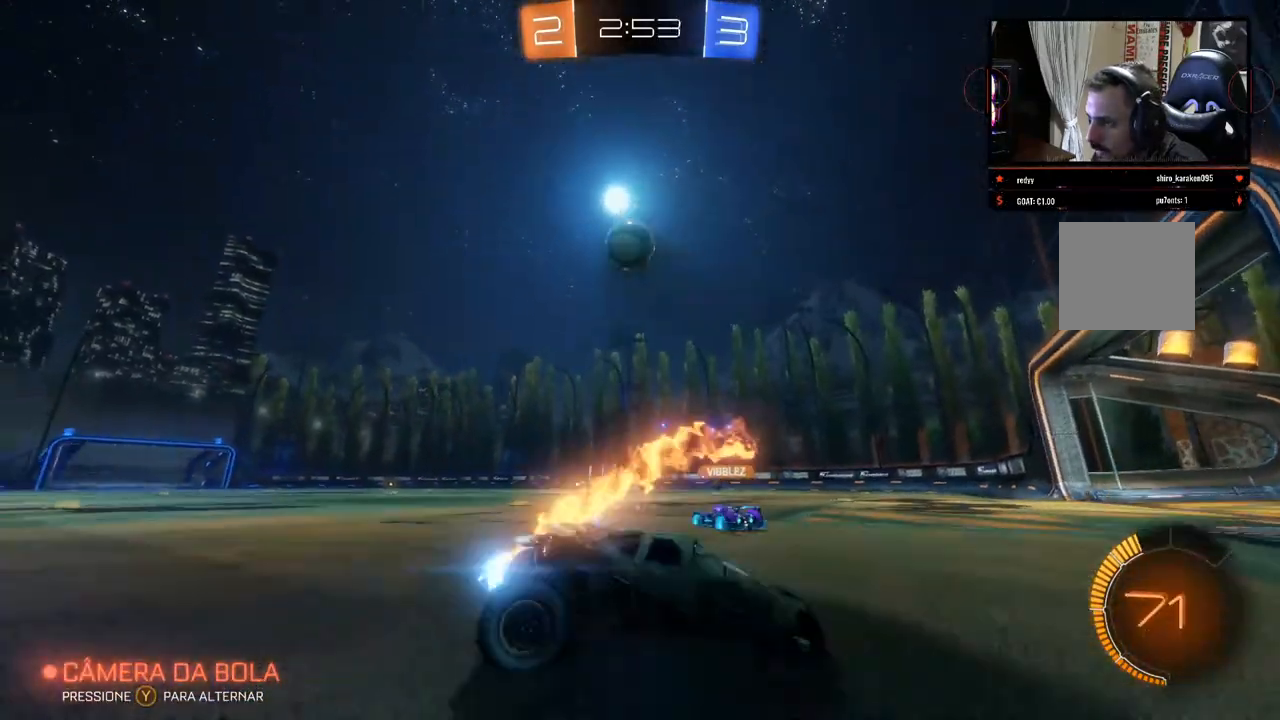
{"buttons": ["B", "R2"], "left_stick": "left", "right_stick": "center", "events": []}
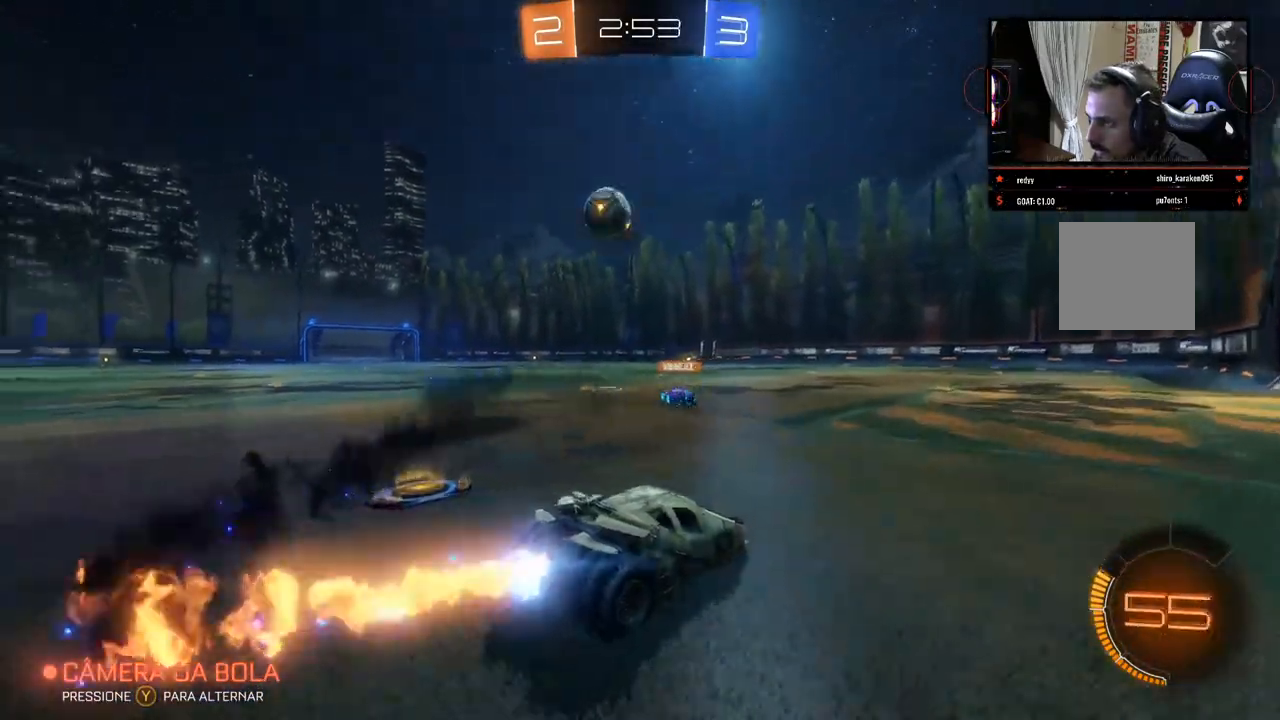
{"buttons": ["R2"], "left_stick": "left", "right_stick": "center", "events": [[183, "left_stick", "center"], [317, "B", "up"], [450, "left_stick", "left"]]}
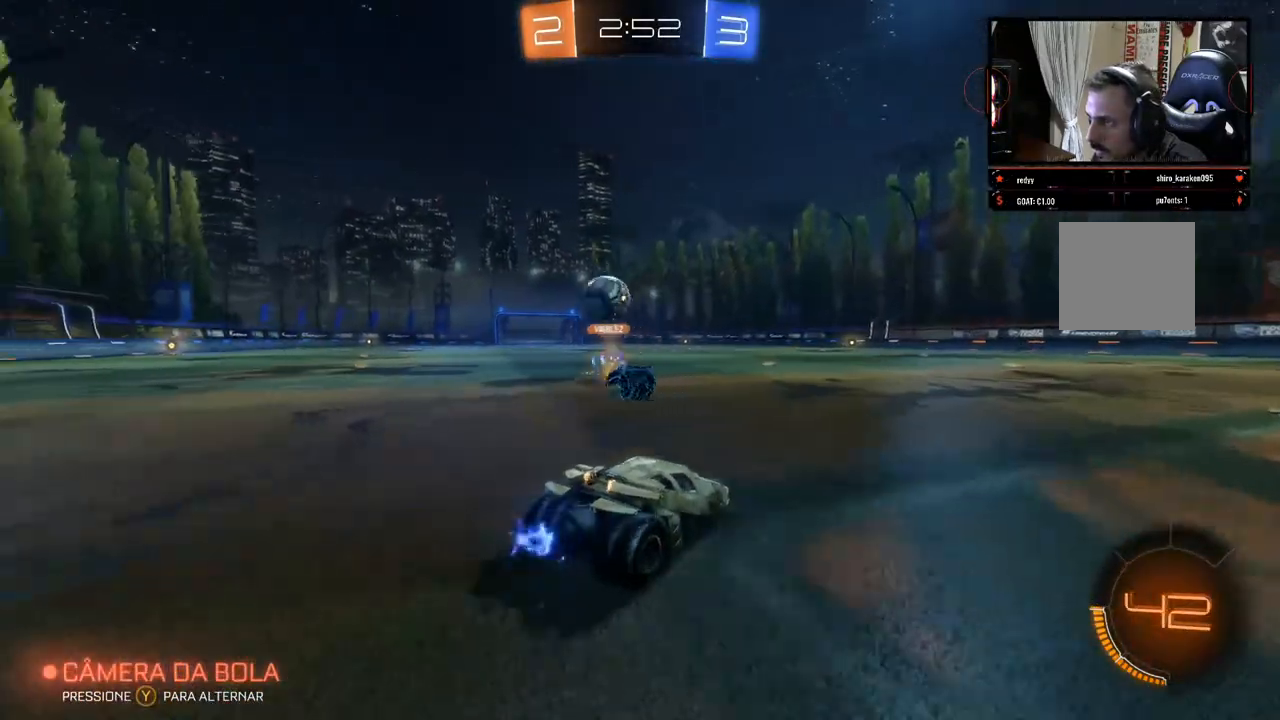
{"buttons": ["B", "R2"], "left_stick": "center", "right_stick": "center", "events": [[83, "left_stick", "center"], [483, "B", "down"]]}
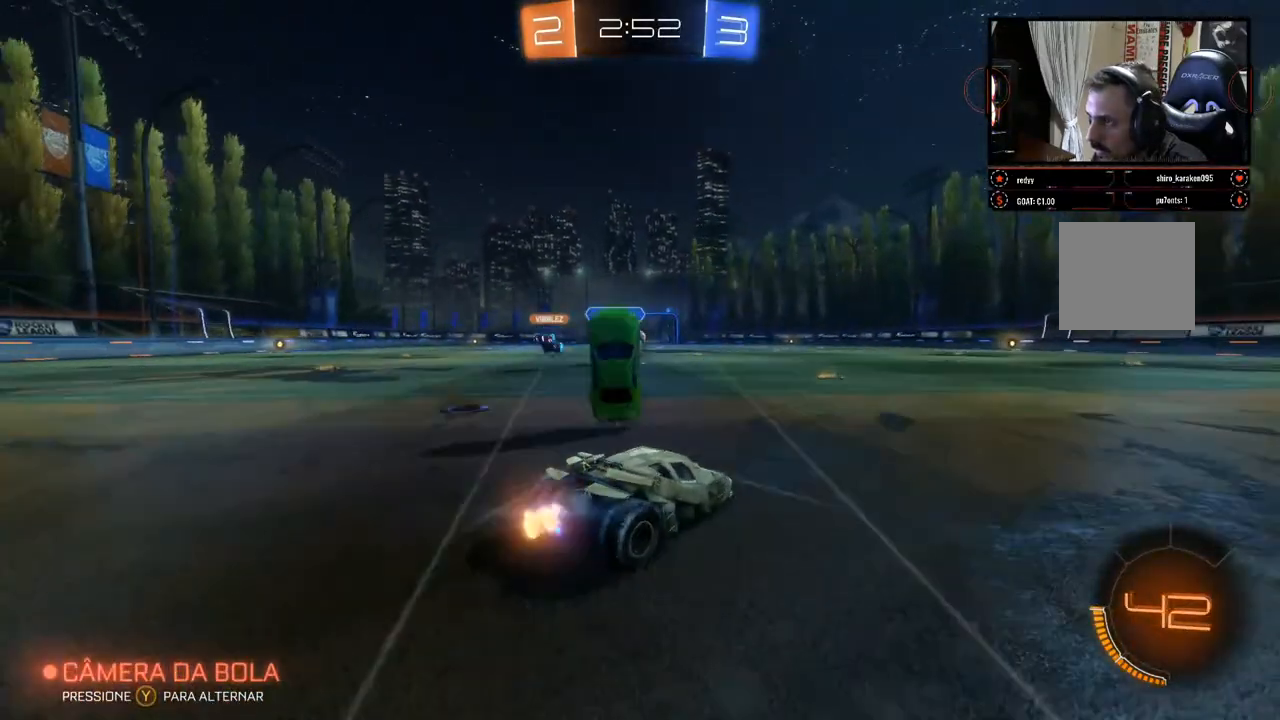
{"buttons": ["B", "R2"], "left_stick": "left", "right_stick": "center", "events": [[33, "left_stick", "left"], [167, "left_stick", "center"], [400, "left_stick", "left"]]}
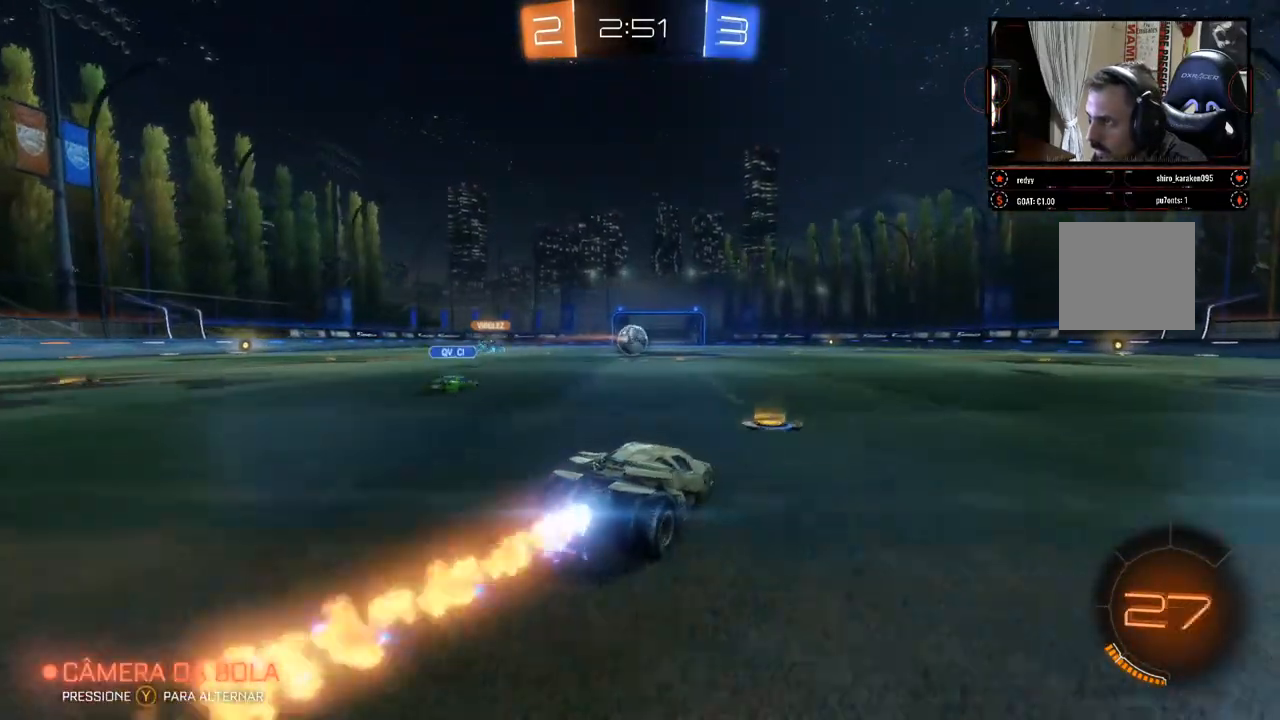
{"buttons": ["B", "R2"], "left_stick": "center", "right_stick": "center", "events": [[33, "left_stick", "center"]]}
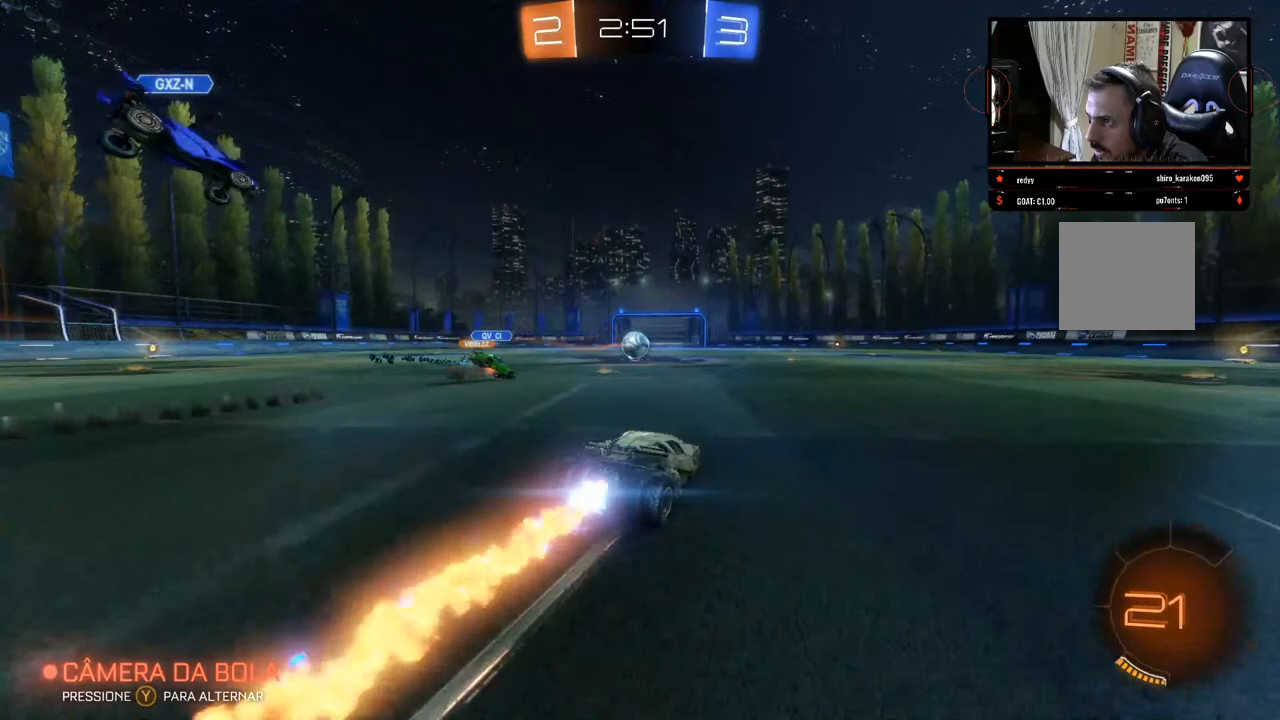
{"buttons": ["B", "R2"], "left_stick": "center", "right_stick": "center", "events": []}
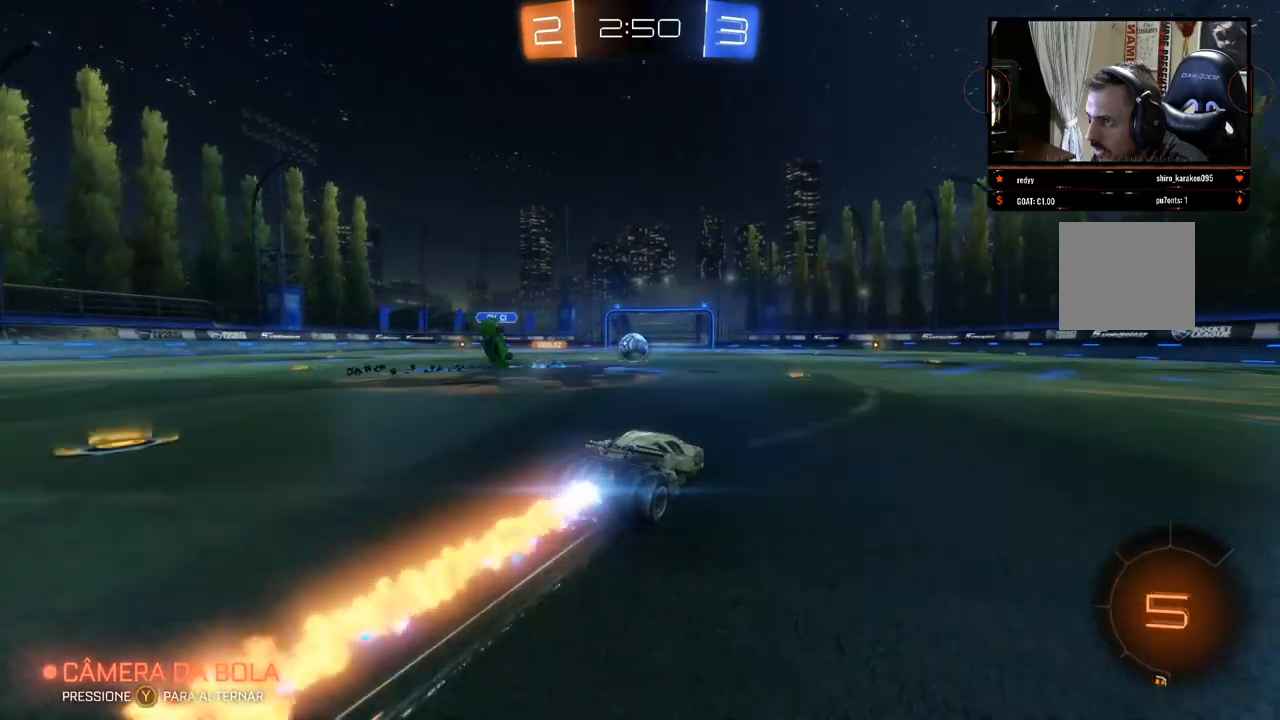
{"buttons": ["R2"], "left_stick": "center", "right_stick": "center", "events": [[333, "B", "up"]]}
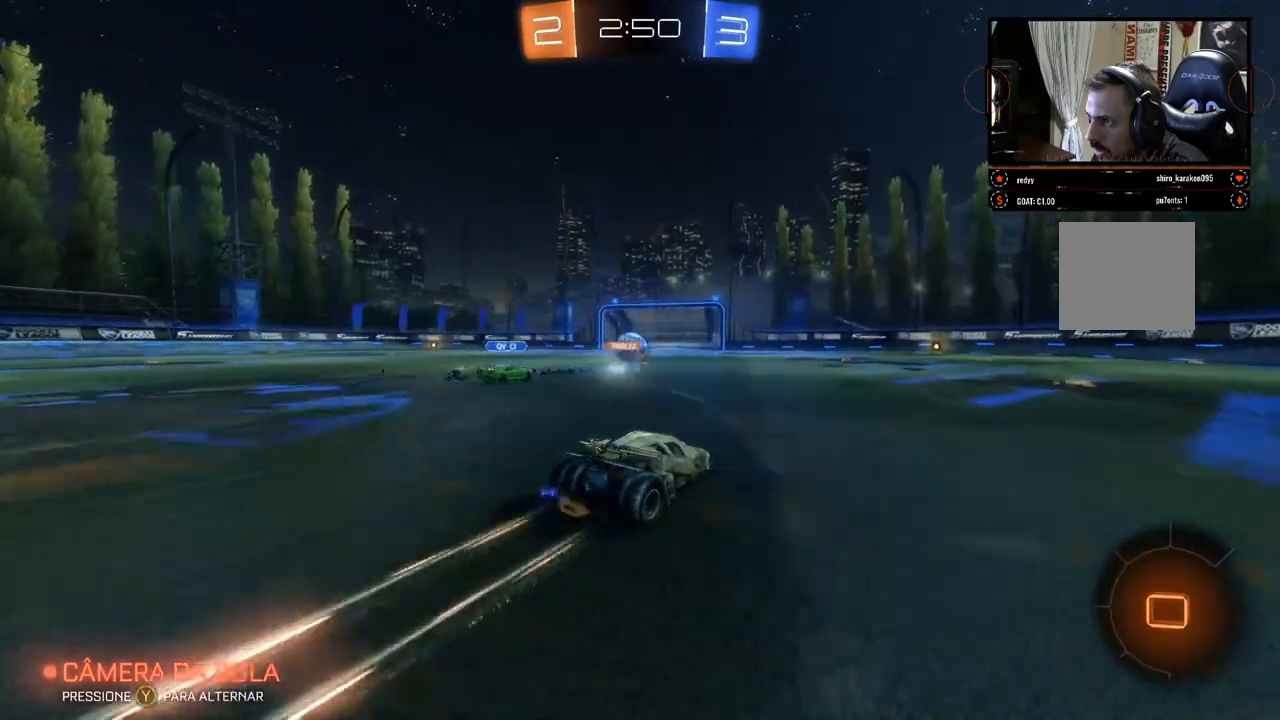
{"buttons": ["R2"], "left_stick": "left", "right_stick": "center", "events": [[83, "left_stick", "left"], [200, "left_stick", "center"], [400, "left_stick", "left"]]}
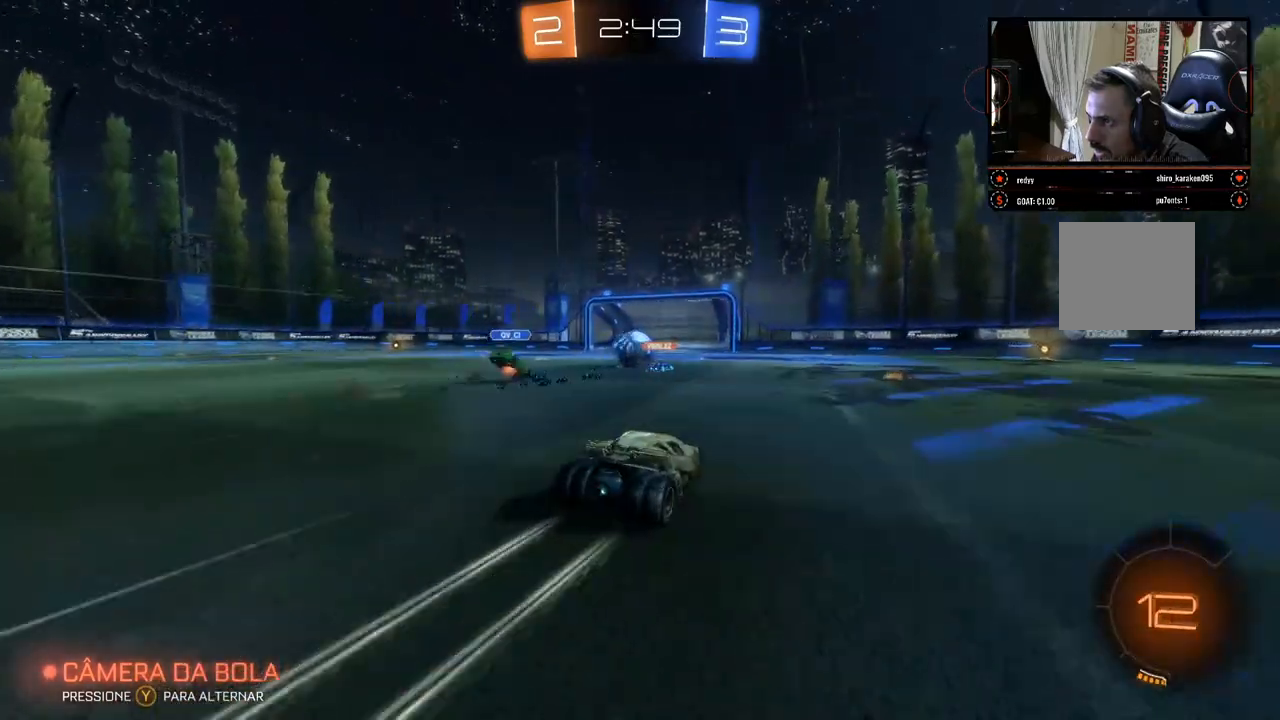
{"buttons": ["R2"], "left_stick": "right", "right_stick": "center", "events": [[50, "left_stick", "center"], [250, "left_stick", "right"]]}
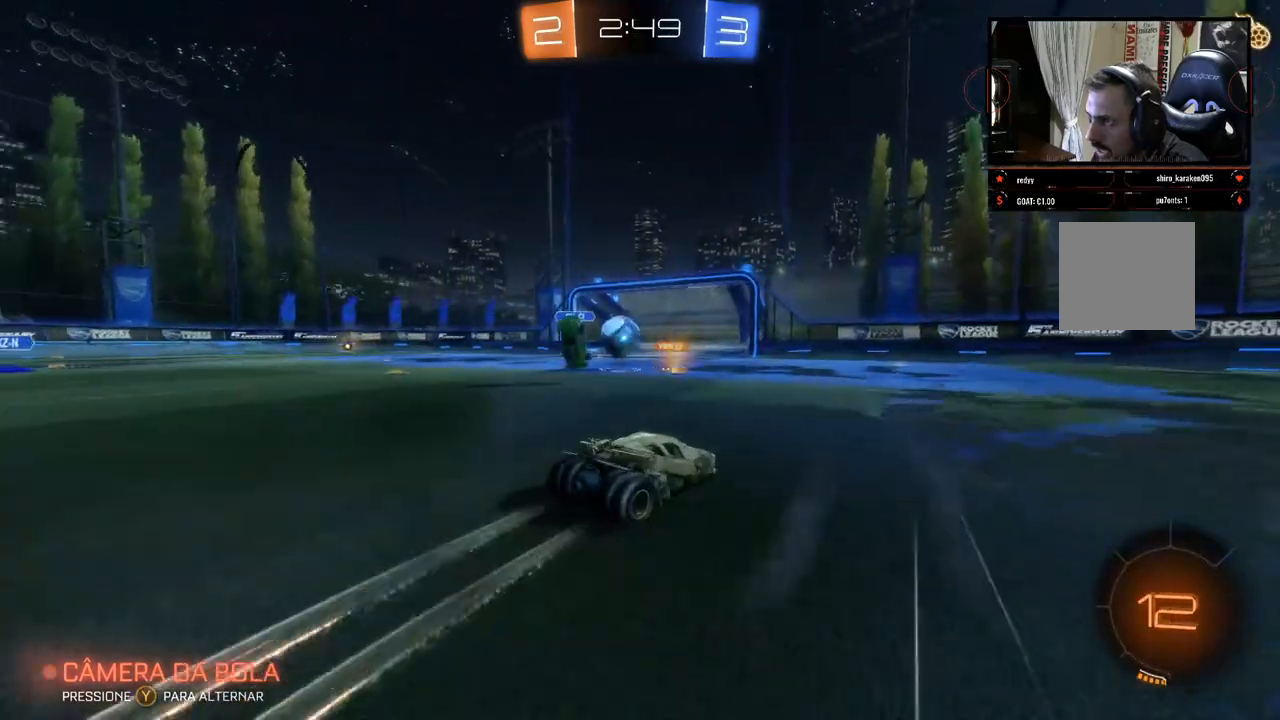
{"buttons": ["R2"], "left_stick": "right", "right_stick": "center", "events": []}
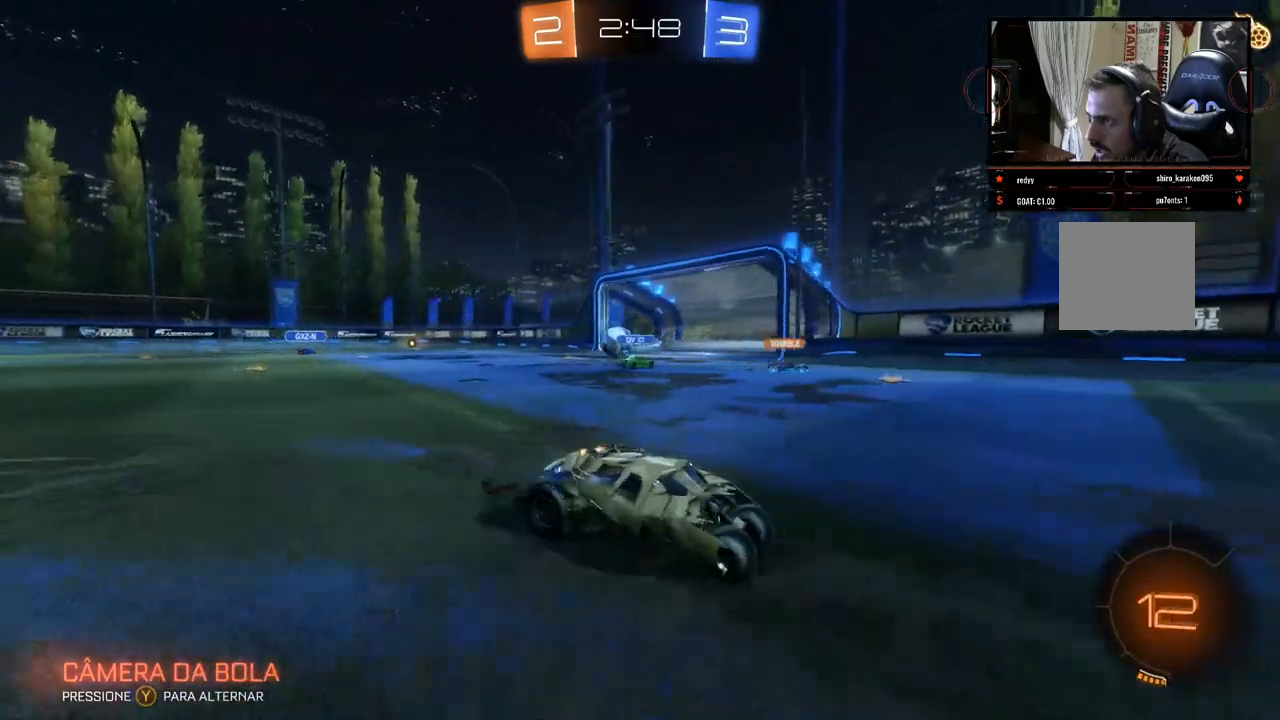
{"buttons": ["R2"], "left_stick": "right", "right_stick": "center", "events": []}
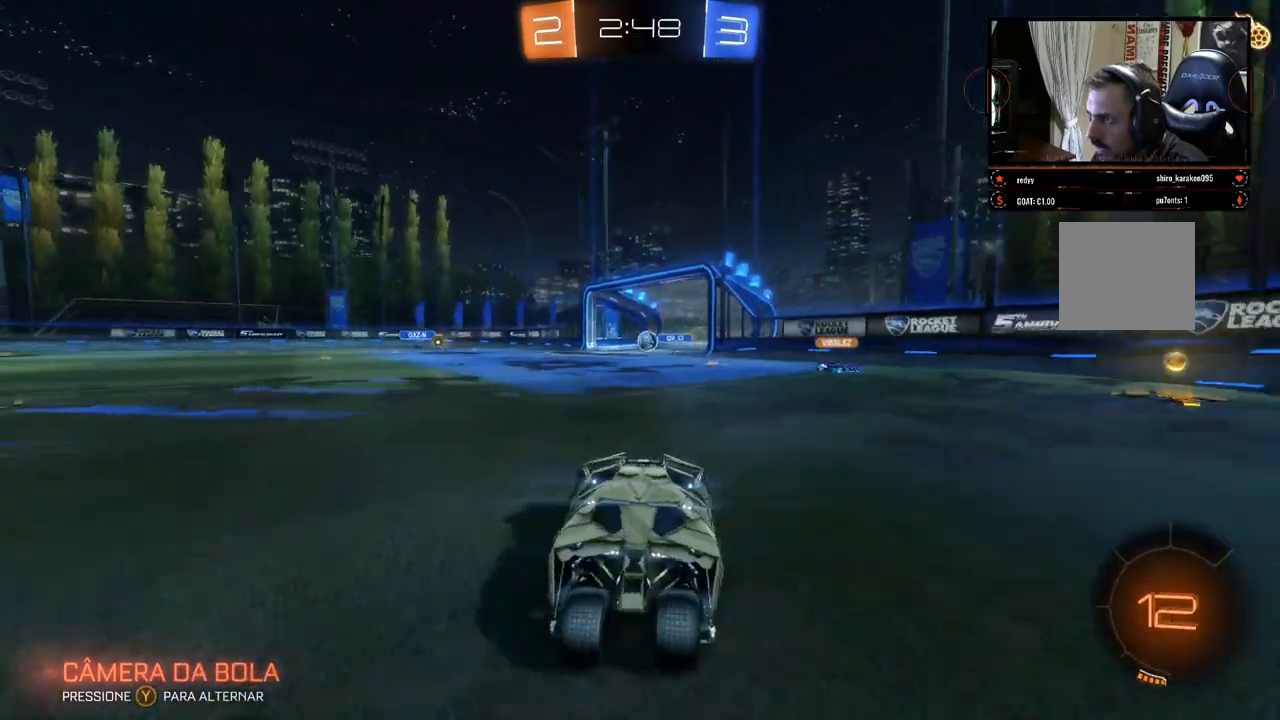
{"buttons": ["R2"], "left_stick": "center", "right_stick": "left", "events": [[50, "right_stick", "left"], [267, "left_stick", "center"]]}
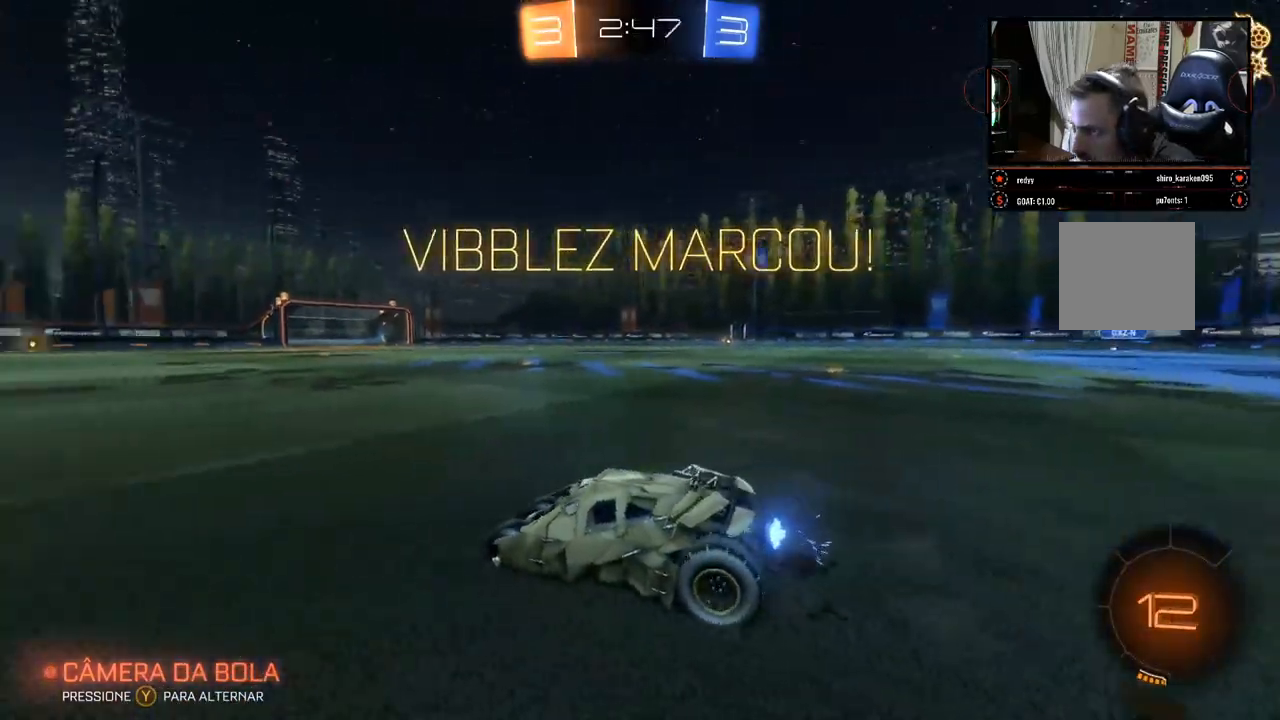
{"buttons": ["R2"], "left_stick": "center", "right_stick": "left", "events": [[133, "left_stick", "left"], [267, "left_stick", "center"]]}
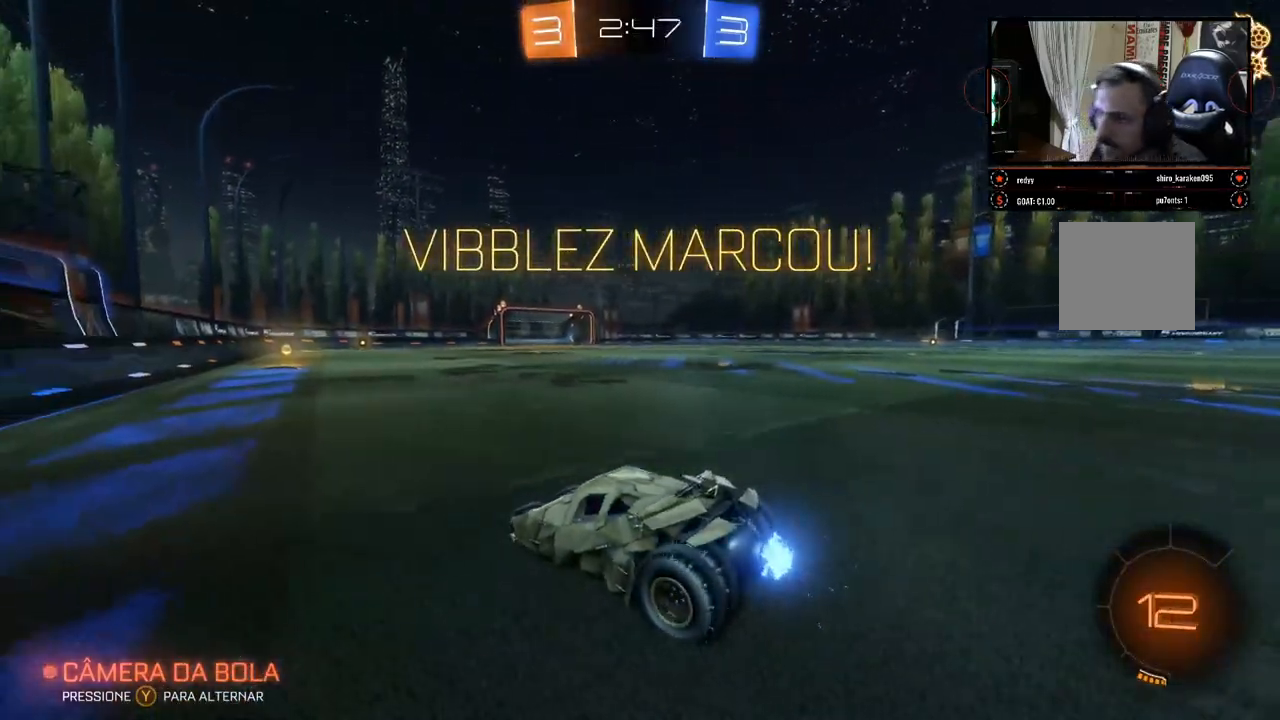
{"buttons": ["R2"], "left_stick": "center", "right_stick": "left", "events": [[50, "left_stick", "left"], [183, "left_stick", "center"], [267, "left_stick", "right"], [483, "left_stick", "center"]]}
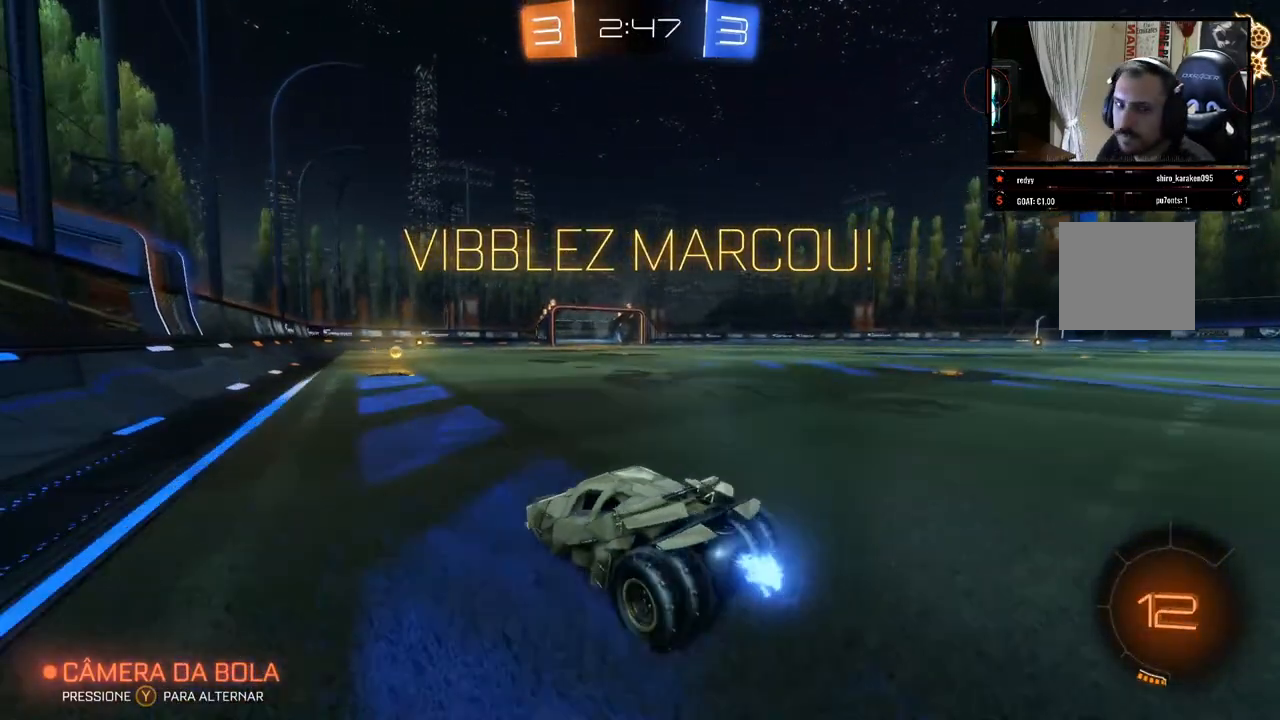
{"buttons": ["B", "R2"], "left_stick": "center", "right_stick": "center", "events": [[267, "right_stick", "center"], [283, "left_stick", "right"], [417, "B", "down"], [417, "left_stick", "center"]]}
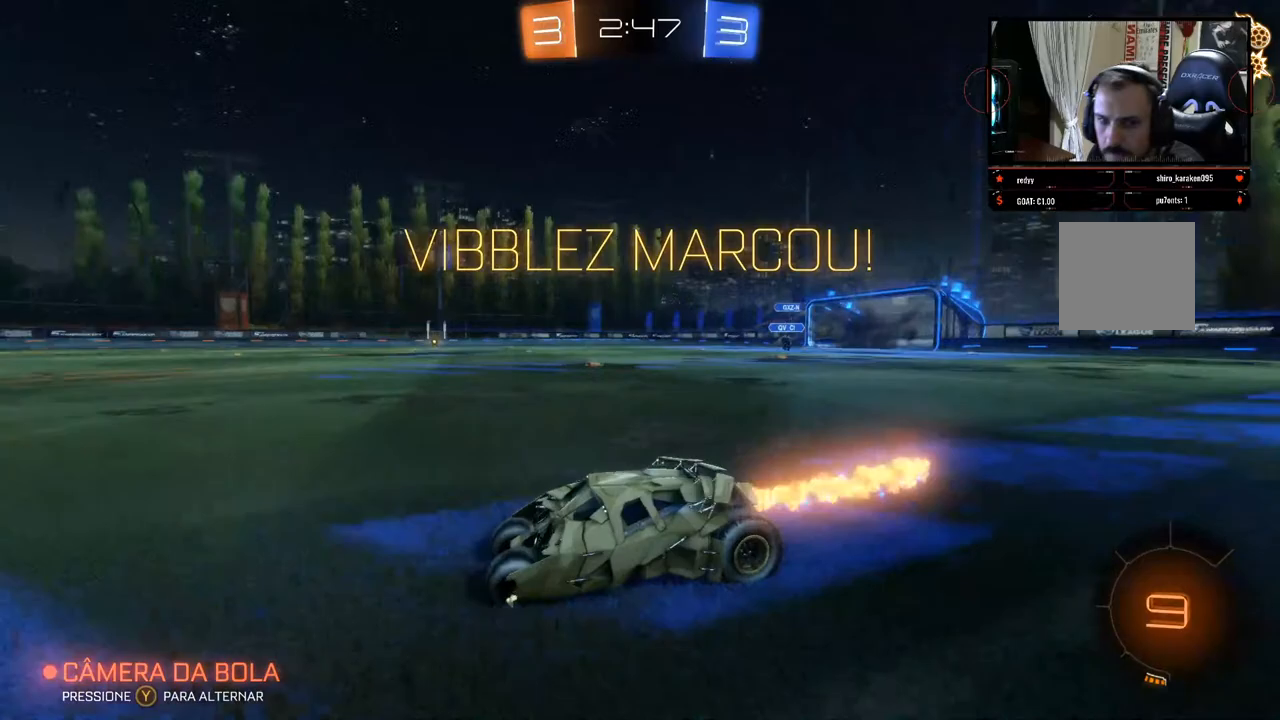
{"buttons": ["B", "R2"], "left_stick": "center", "right_stick": "center", "events": [[233, "left_stick", "right"], [417, "left_stick", "center"]]}
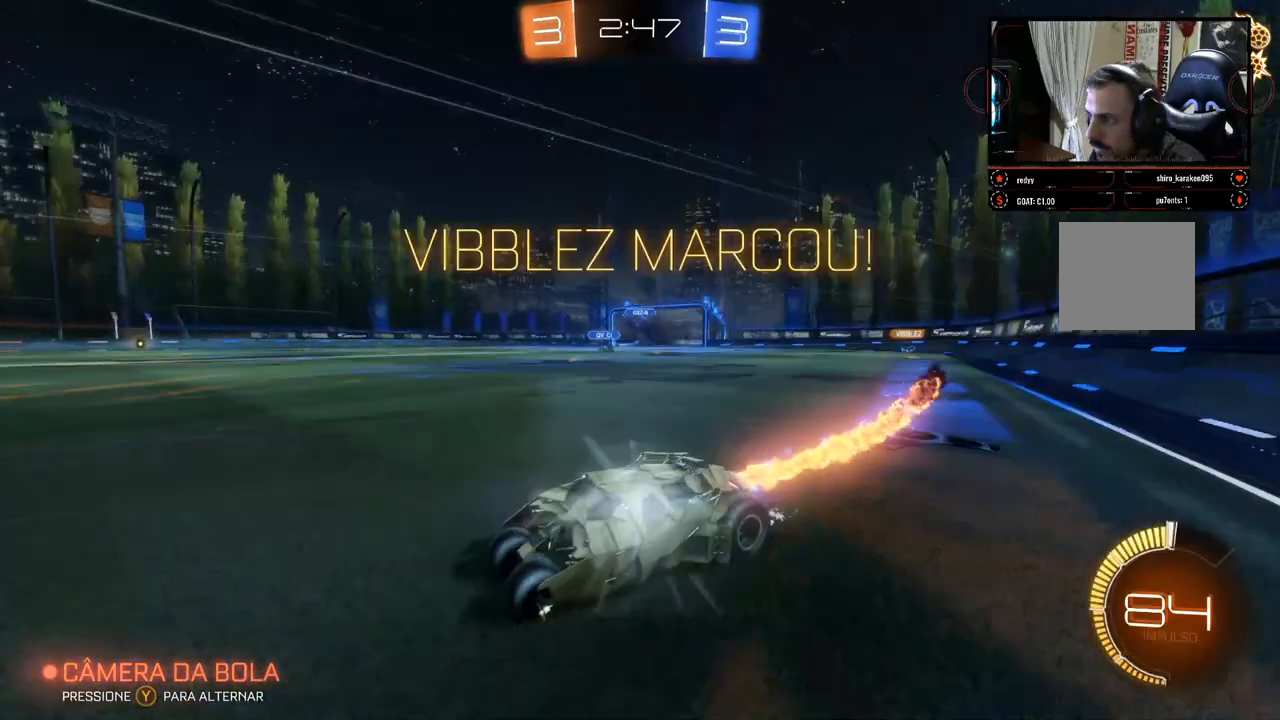
{"buttons": ["B", "R2"], "left_stick": "center", "right_stick": "center", "events": []}
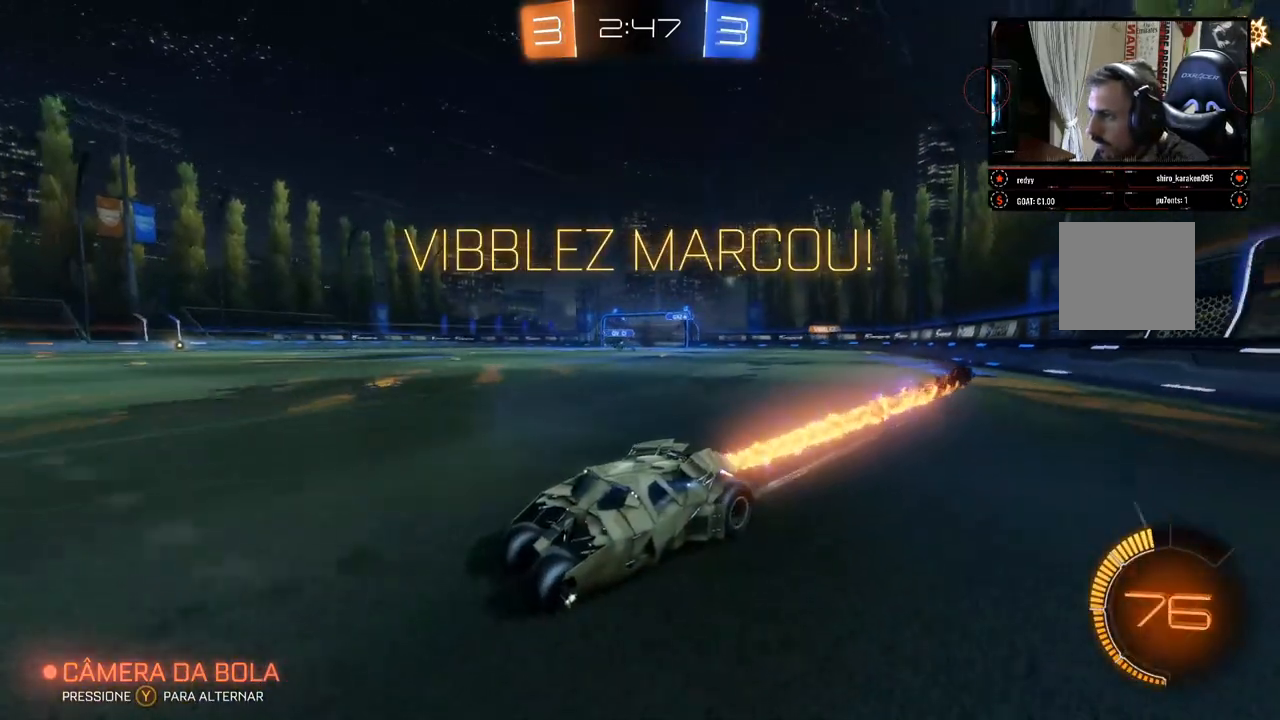
{"buttons": [], "left_stick": "center", "right_stick": "center", "events": [[250, "B", "up"], [283, "R2", "up"]]}
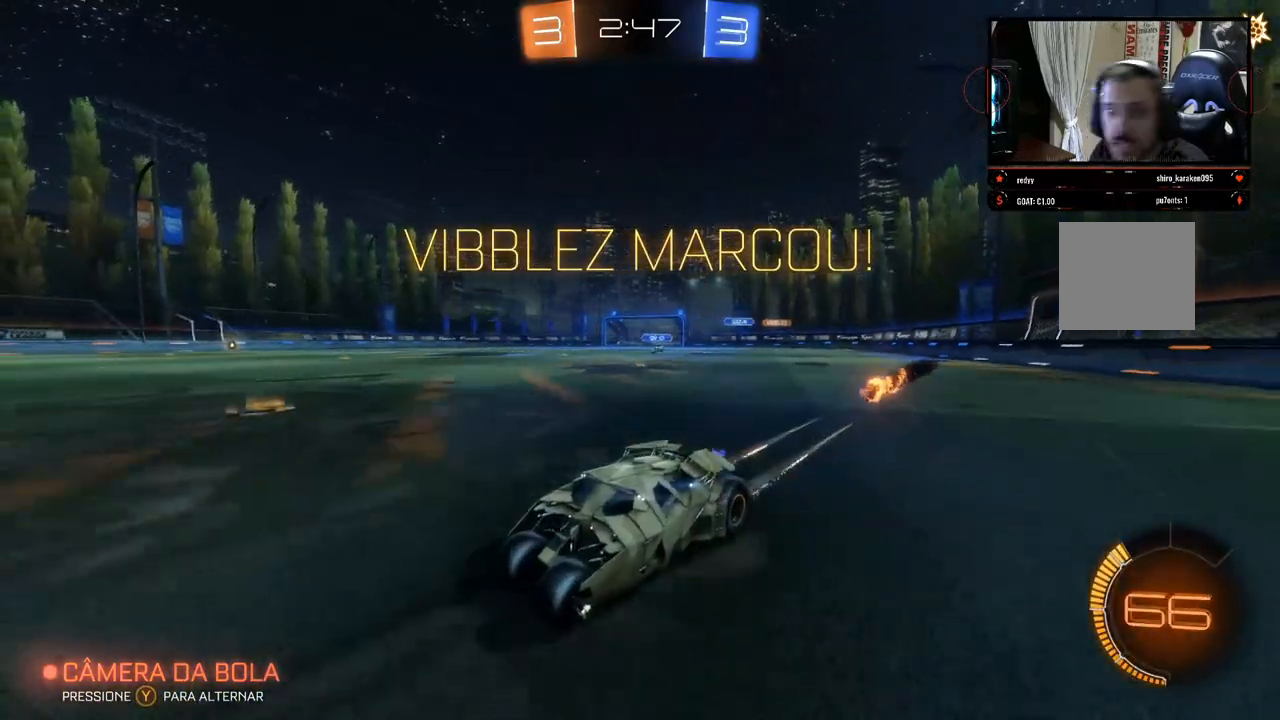
{"buttons": [], "left_stick": "center", "right_stick": "center", "events": []}
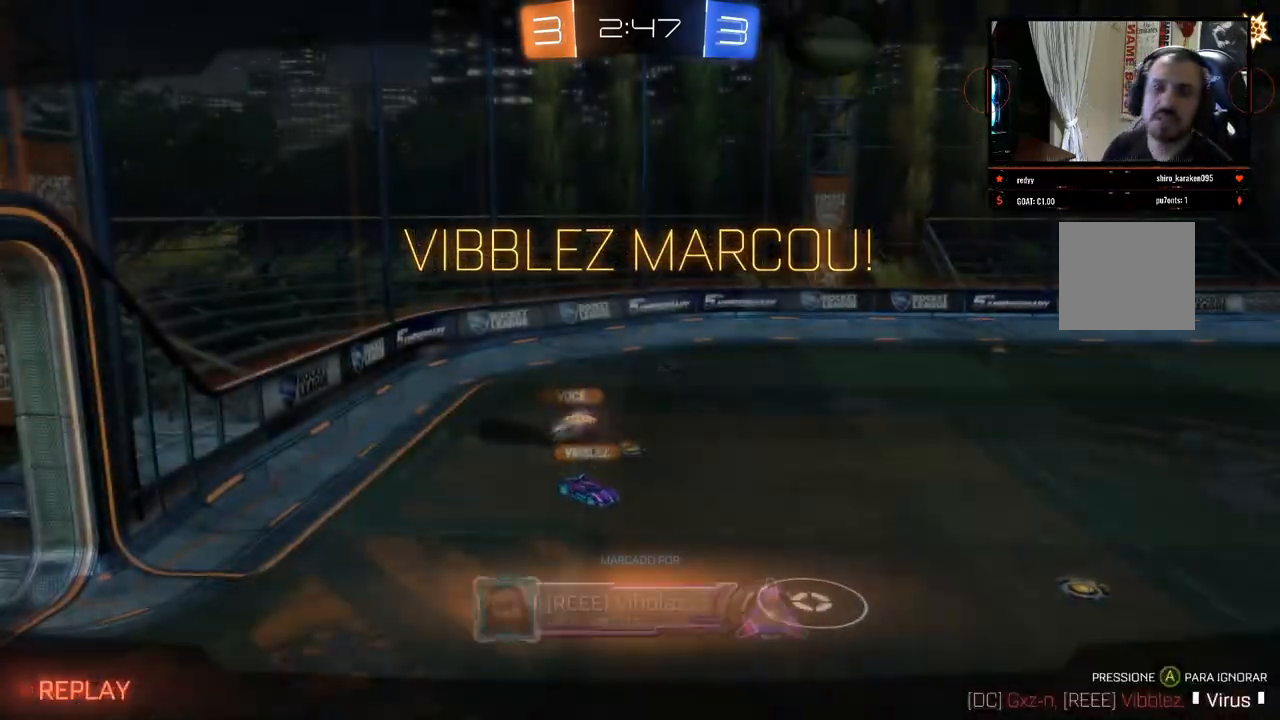
{"buttons": [], "left_stick": "center", "right_stick": "center", "events": []}
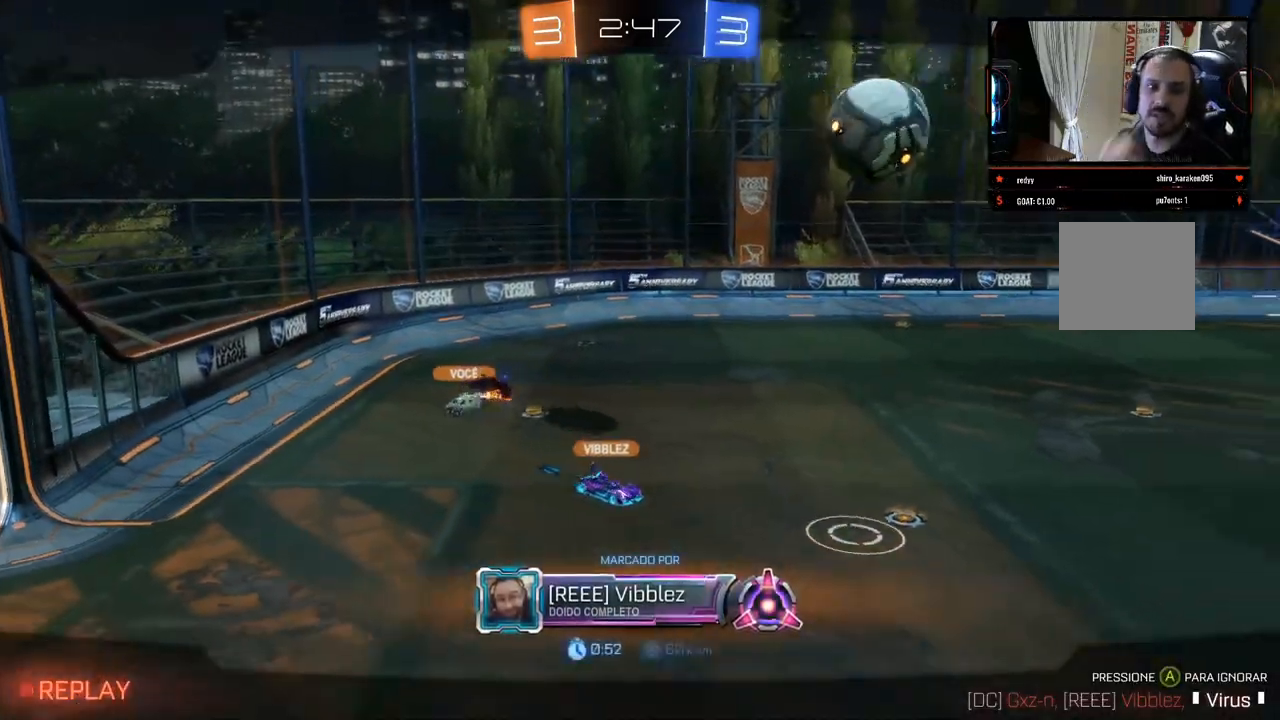
{"buttons": [], "left_stick": "center", "right_stick": "center", "events": [[383, "A", "down"], [500, "A", "up"]]}
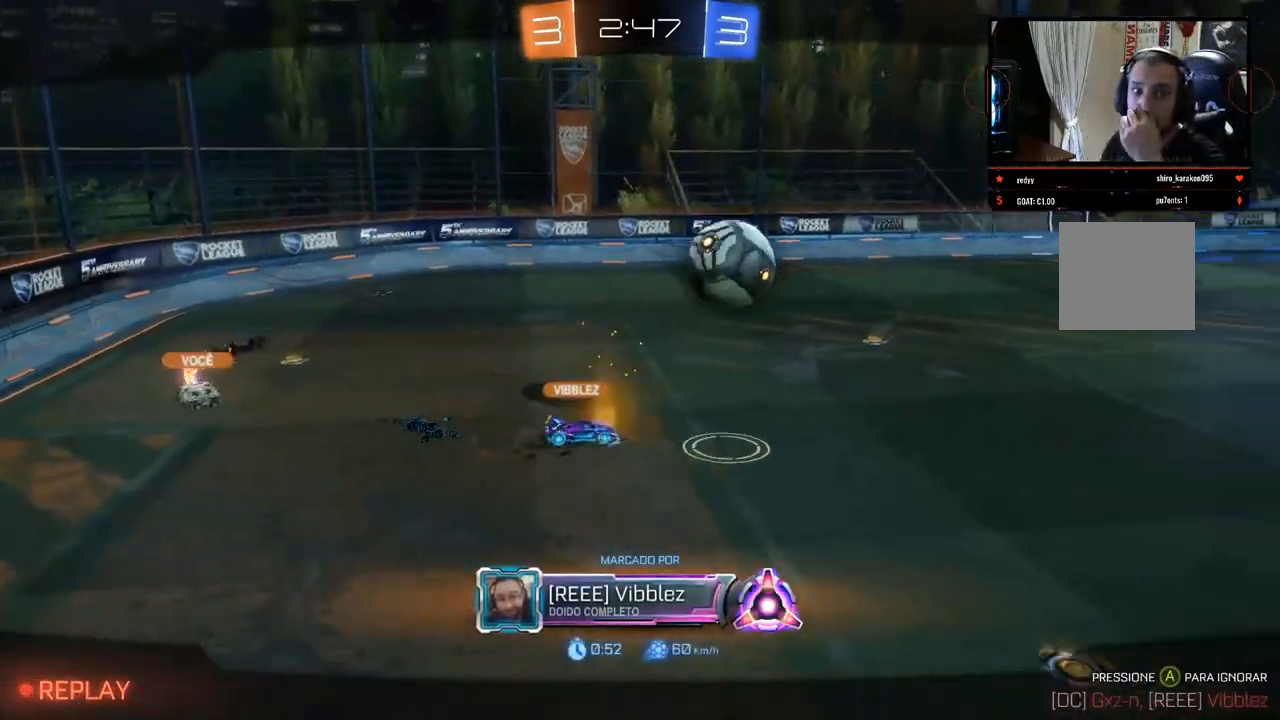
{"buttons": [], "left_stick": "center", "right_stick": "center", "events": [[383, "A", "down"], [483, "A", "up"]]}
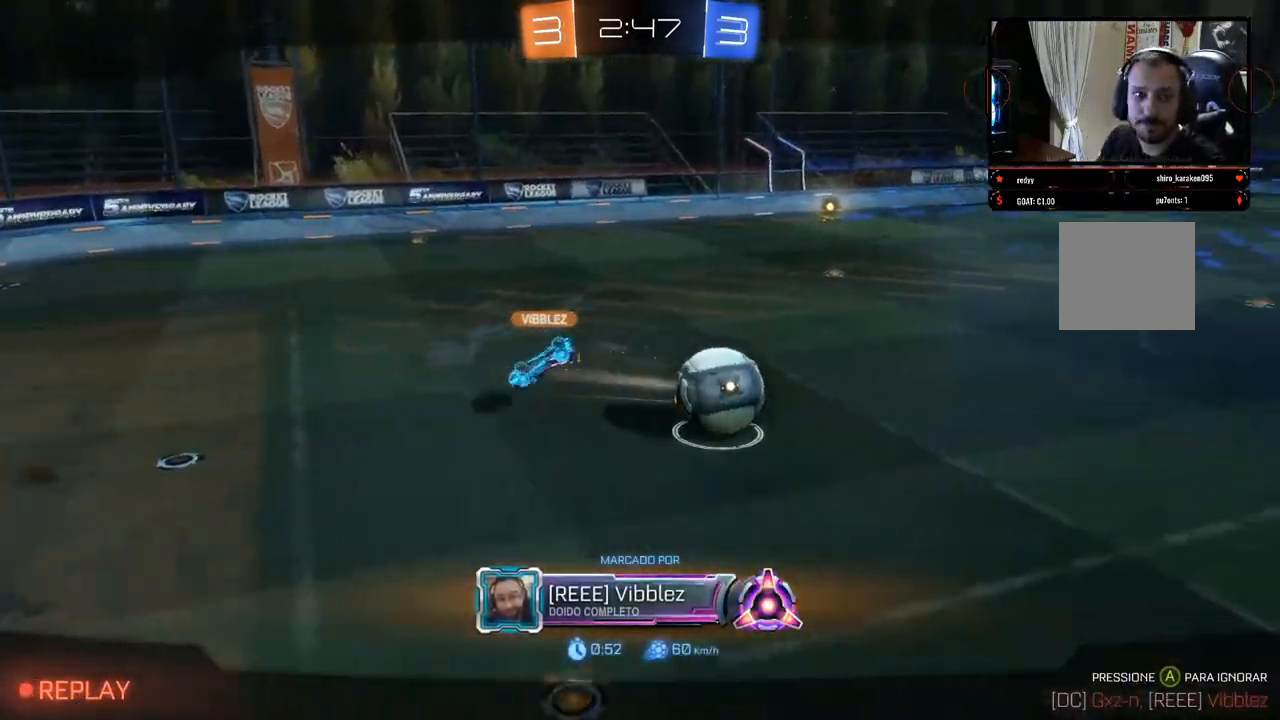
{"buttons": [], "left_stick": "center", "right_stick": "center", "events": []}
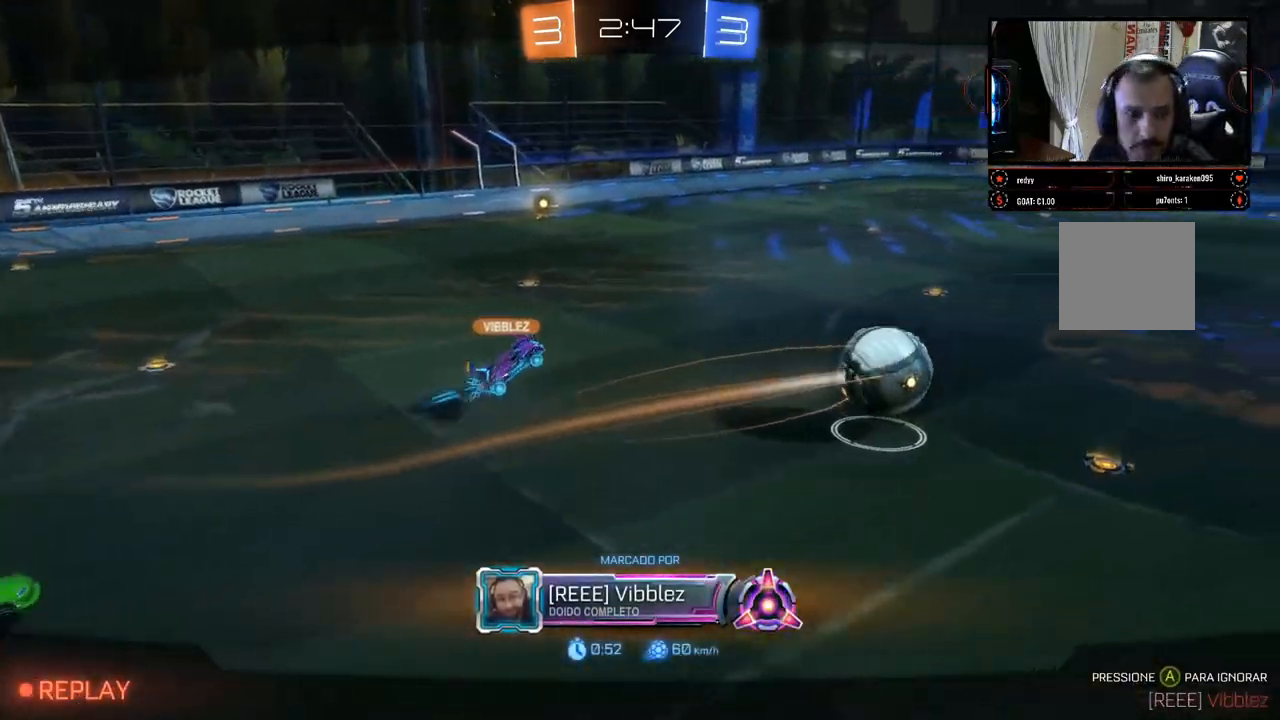
{"buttons": [], "left_stick": "center", "right_stick": "center", "events": [[50, "A", "down"], [150, "A", "up"], [217, "A", "down"], [300, "A", "up"]]}
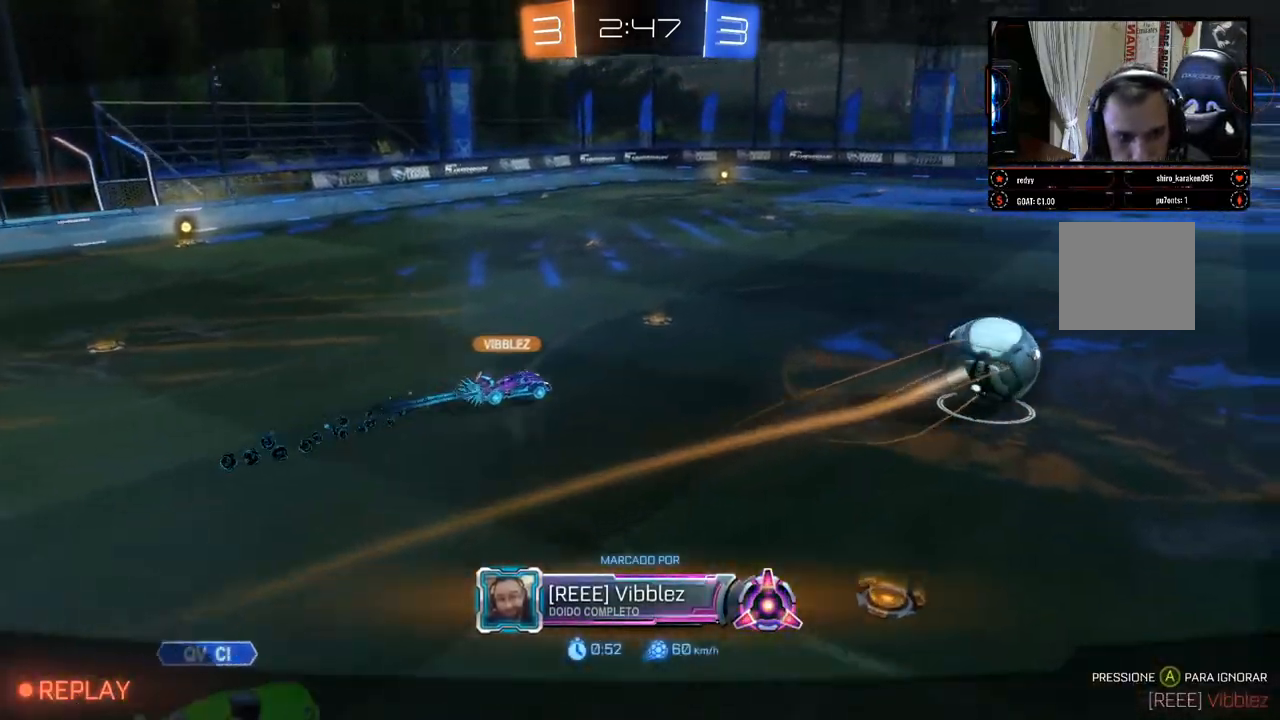
{"buttons": [], "left_stick": "center", "right_stick": "center", "events": [[67, "A", "down"], [117, "A", "up"]]}
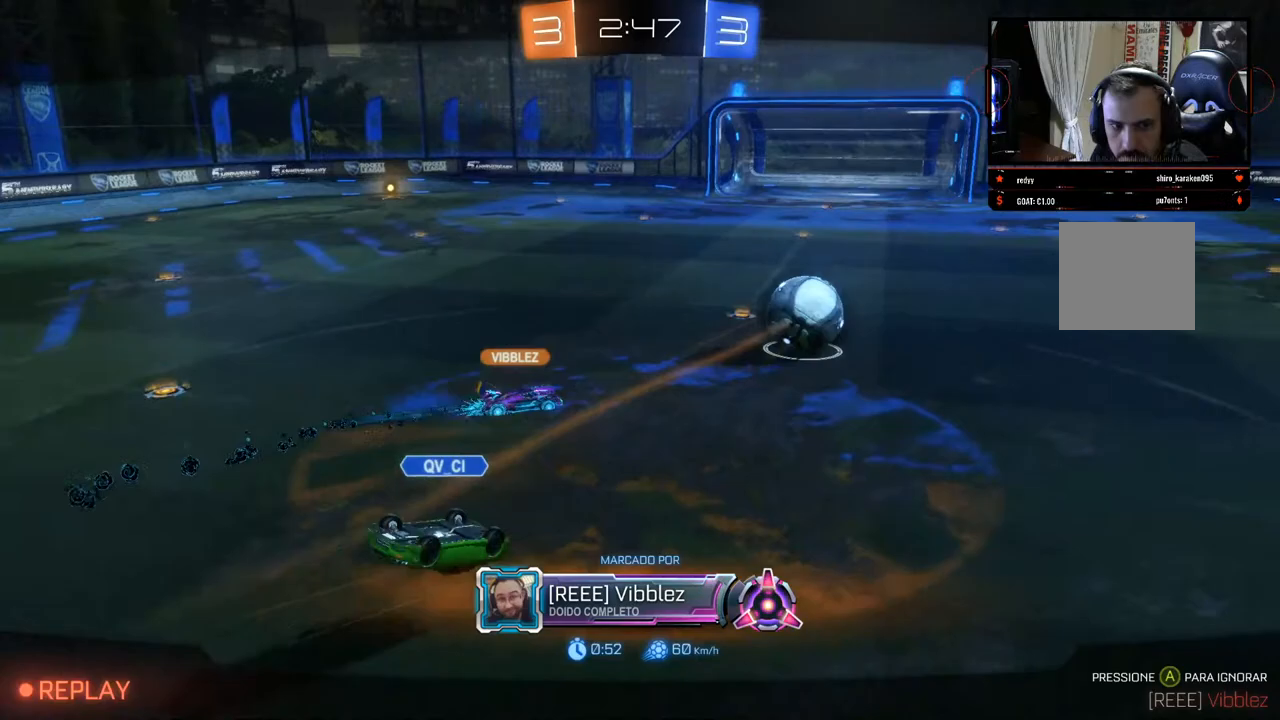
{"buttons": [], "left_stick": "center", "right_stick": "center", "events": [[167, "A", "down"], [250, "A", "up"]]}
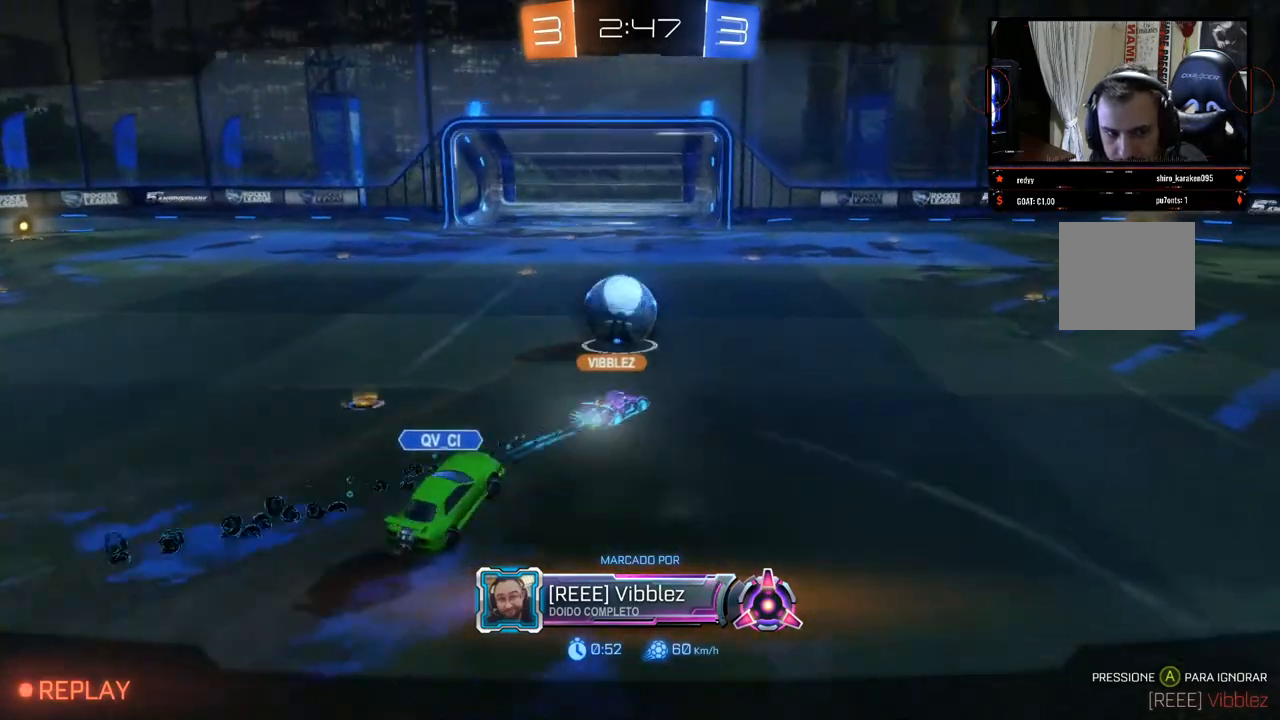
{"buttons": [], "left_stick": "center", "right_stick": "center", "events": [[167, "A", "down"], [267, "A", "up"]]}
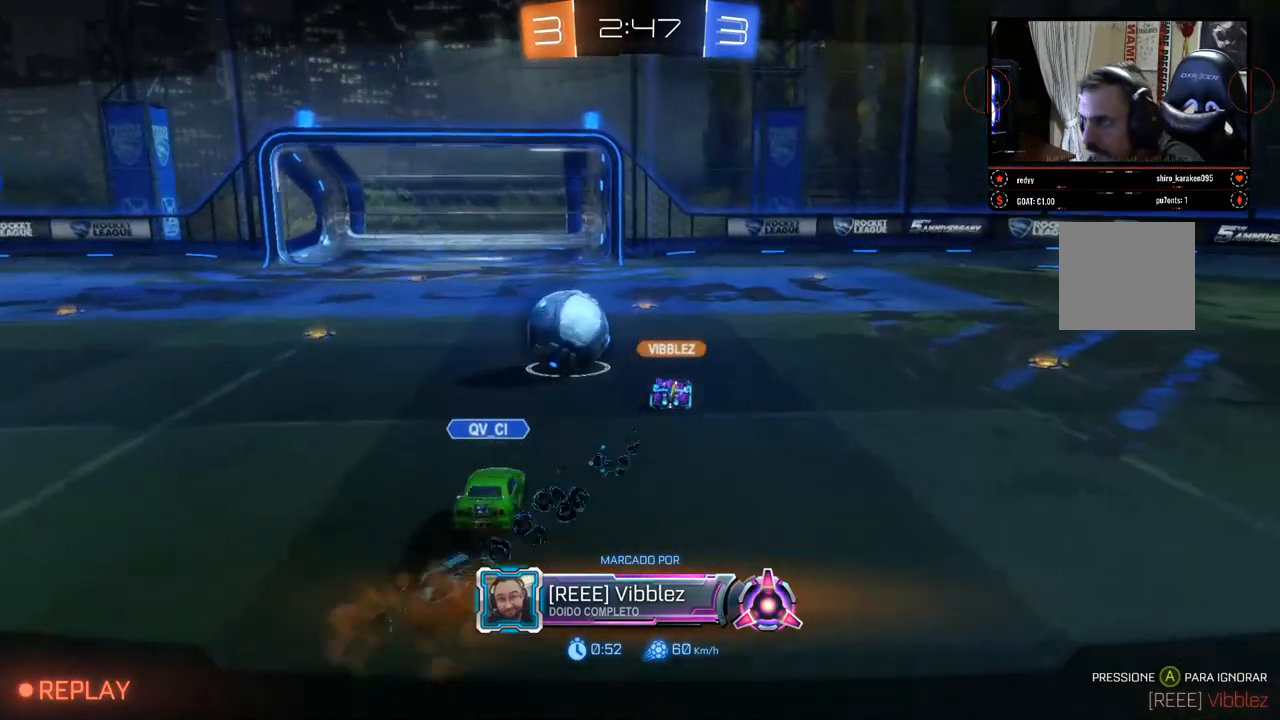
{"buttons": [], "left_stick": "center", "right_stick": "center", "events": []}
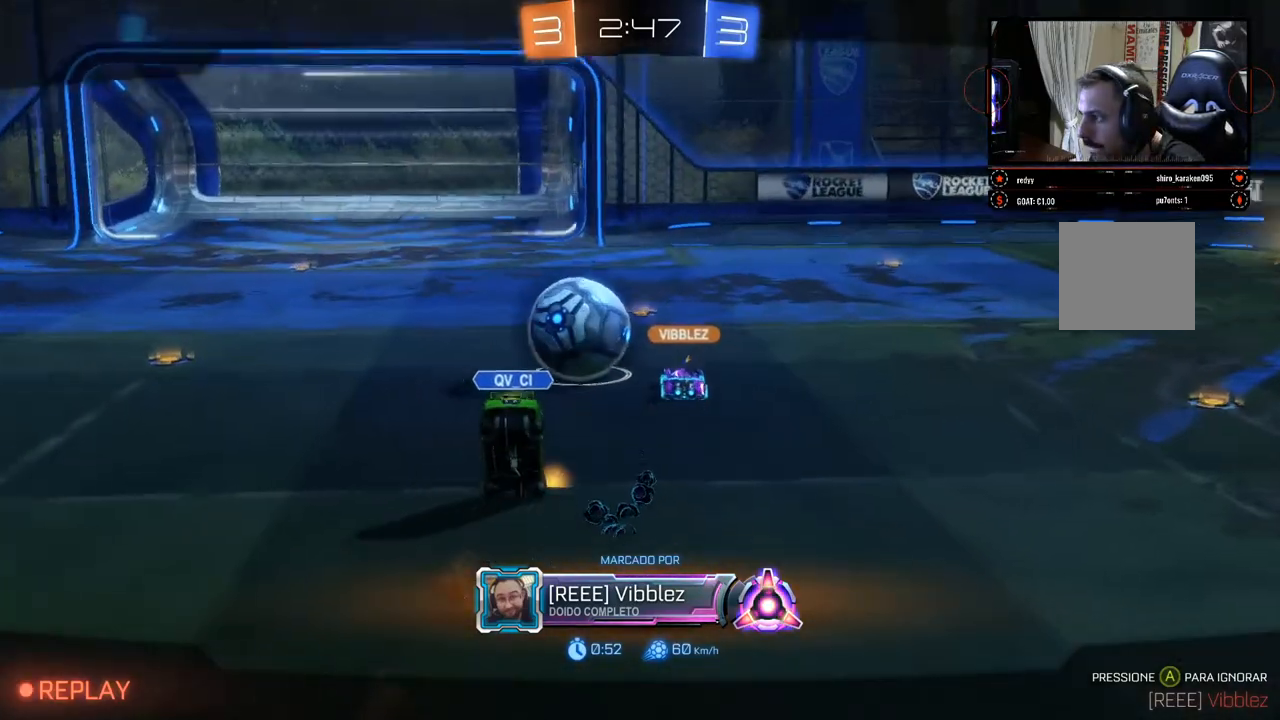
{"buttons": [], "left_stick": "center", "right_stick": "center", "events": [[50, "A", "down"], [100, "A", "up"]]}